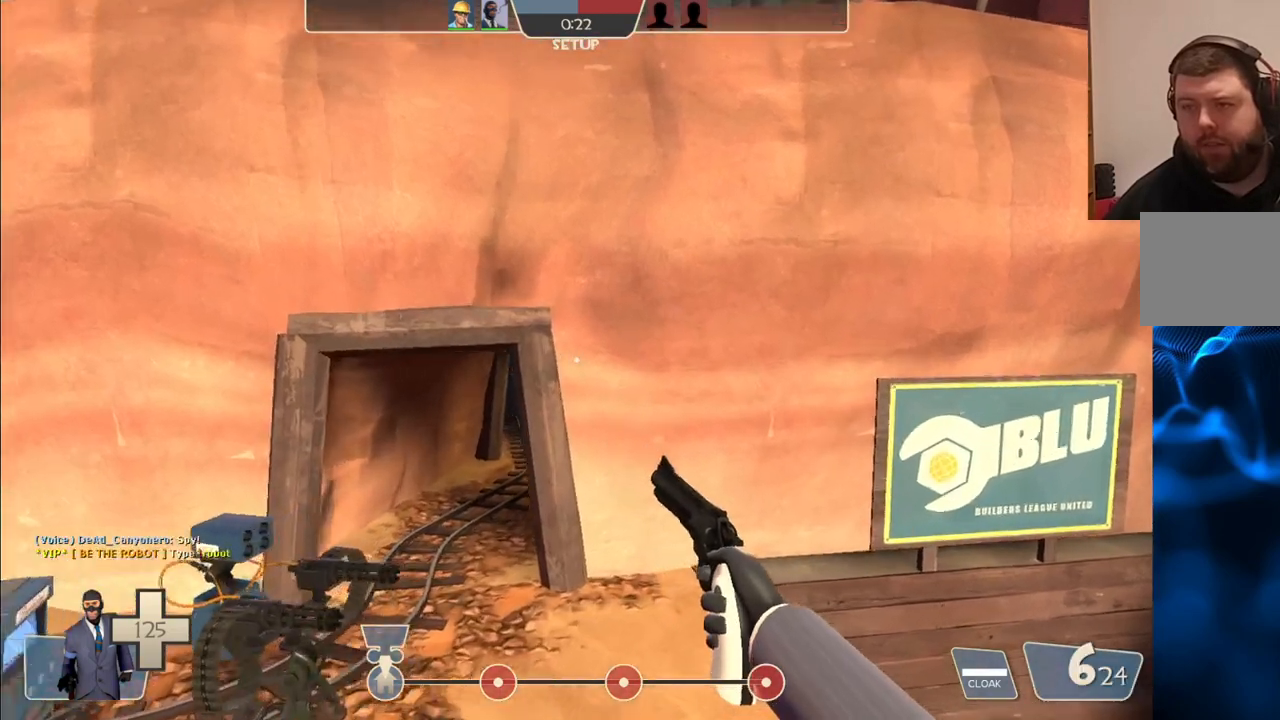
Gameplay with a controller (PlayStation layout); each line is a JSON object with the inputs held at the frame after it. "events" lists button and stick changes between this image and that frame as [ms after this image, input, new state], when the widget could be followed in between. Not read: L1.
{"buttons": [], "left_stick": "up-left", "right_stick": "center", "events": [[133, "left_stick", "up-left"]]}
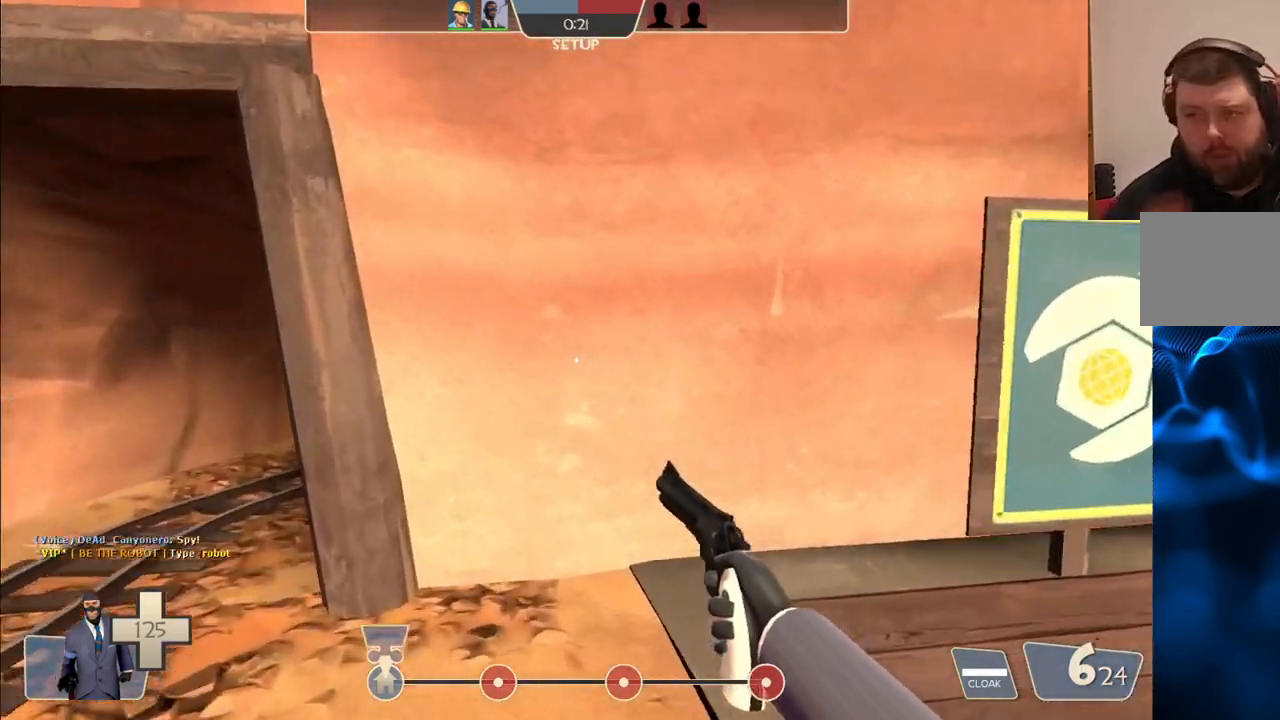
{"buttons": [], "left_stick": "up-left", "right_stick": "center", "events": []}
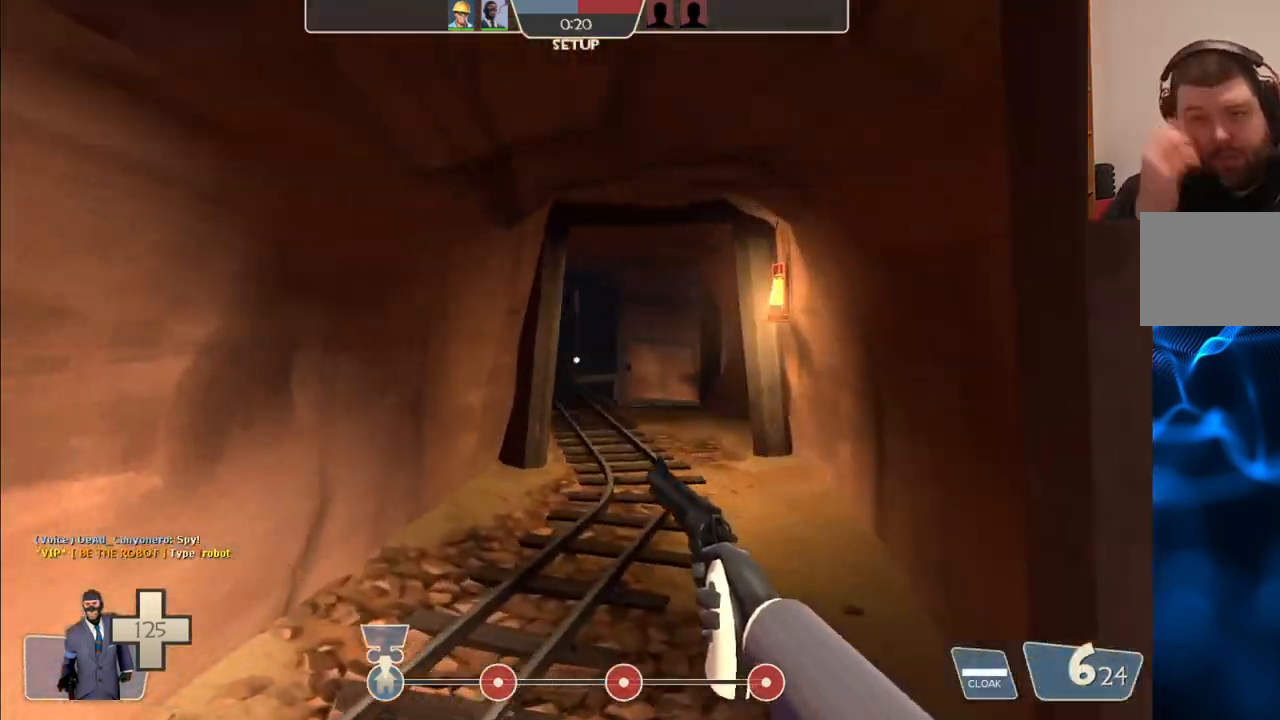
{"buttons": [], "left_stick": "up", "right_stick": "center", "events": [[300, "left_stick", "up"]]}
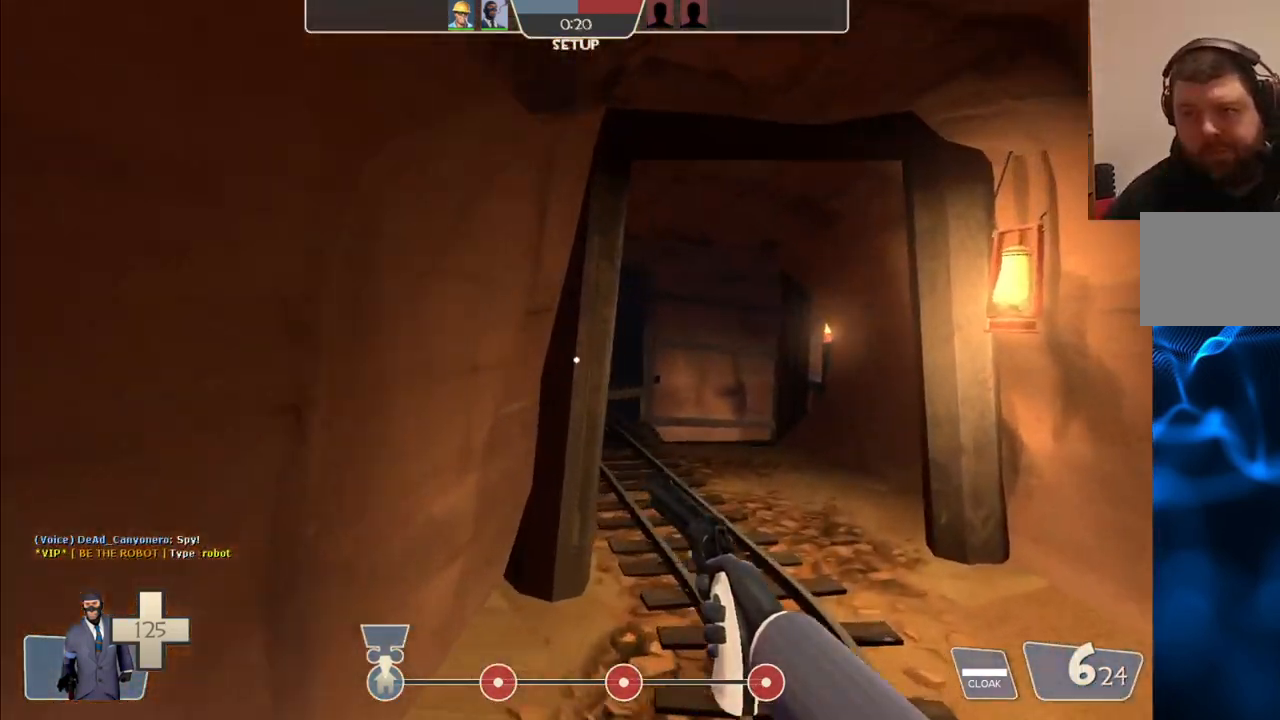
{"buttons": [], "left_stick": "up", "right_stick": "center", "events": [[267, "R1", "down"], [383, "R1", "up"]]}
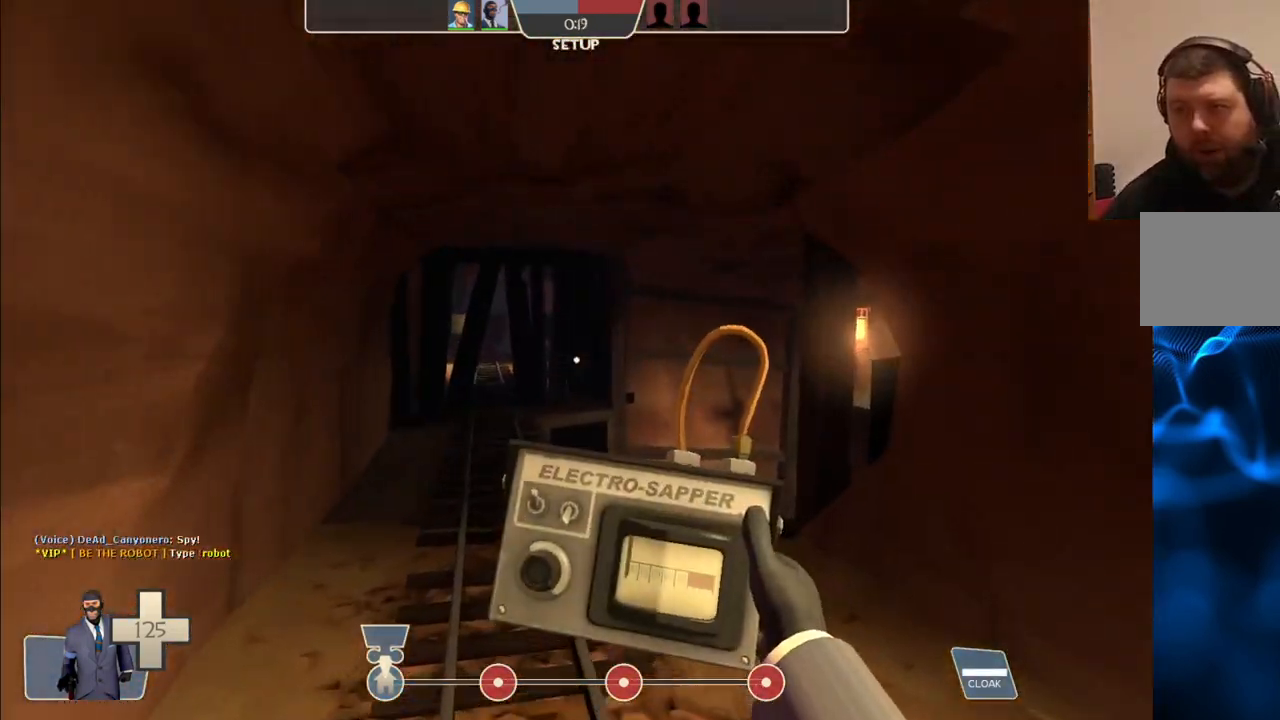
{"buttons": ["R1"], "left_stick": "up-left", "right_stick": "center", "events": [[33, "left_stick", "up-left"], [267, "right_stick", "up-right"], [417, "right_stick", "center"], [467, "R1", "down"]]}
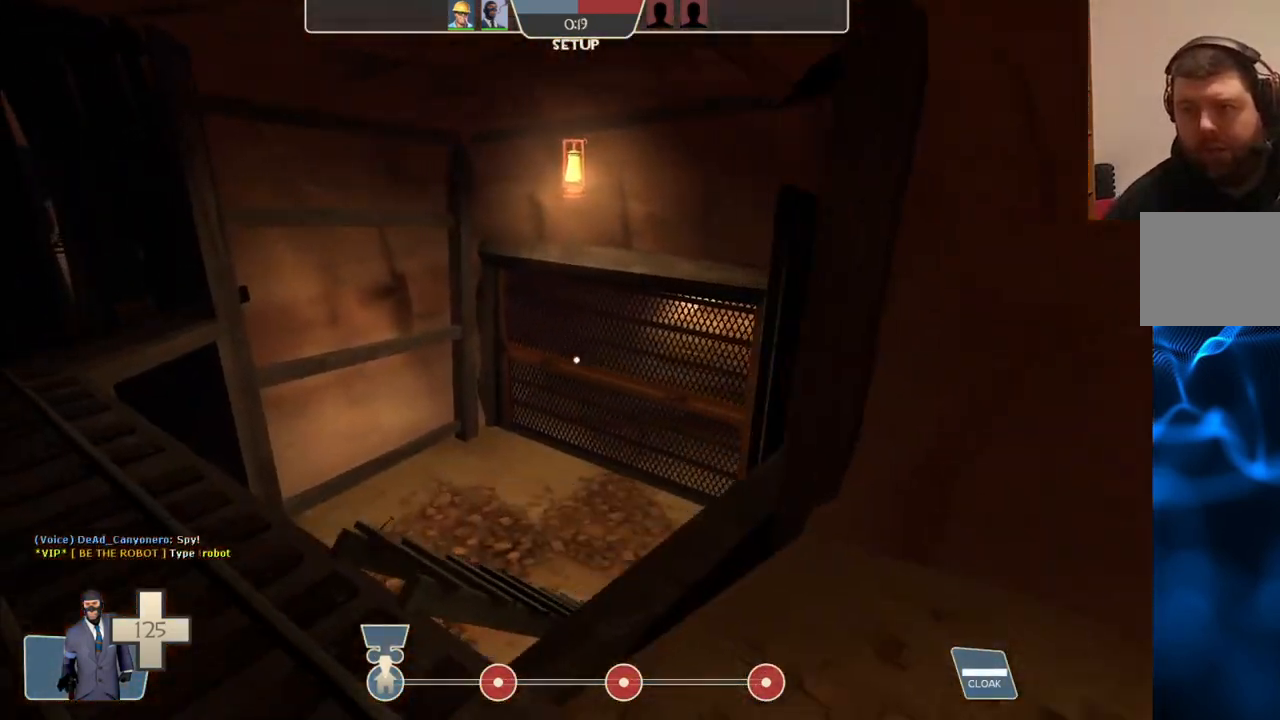
{"buttons": [], "left_stick": "up", "right_stick": "right", "events": [[100, "R1", "up"], [200, "left_stick", "up"], [233, "right_stick", "right"]]}
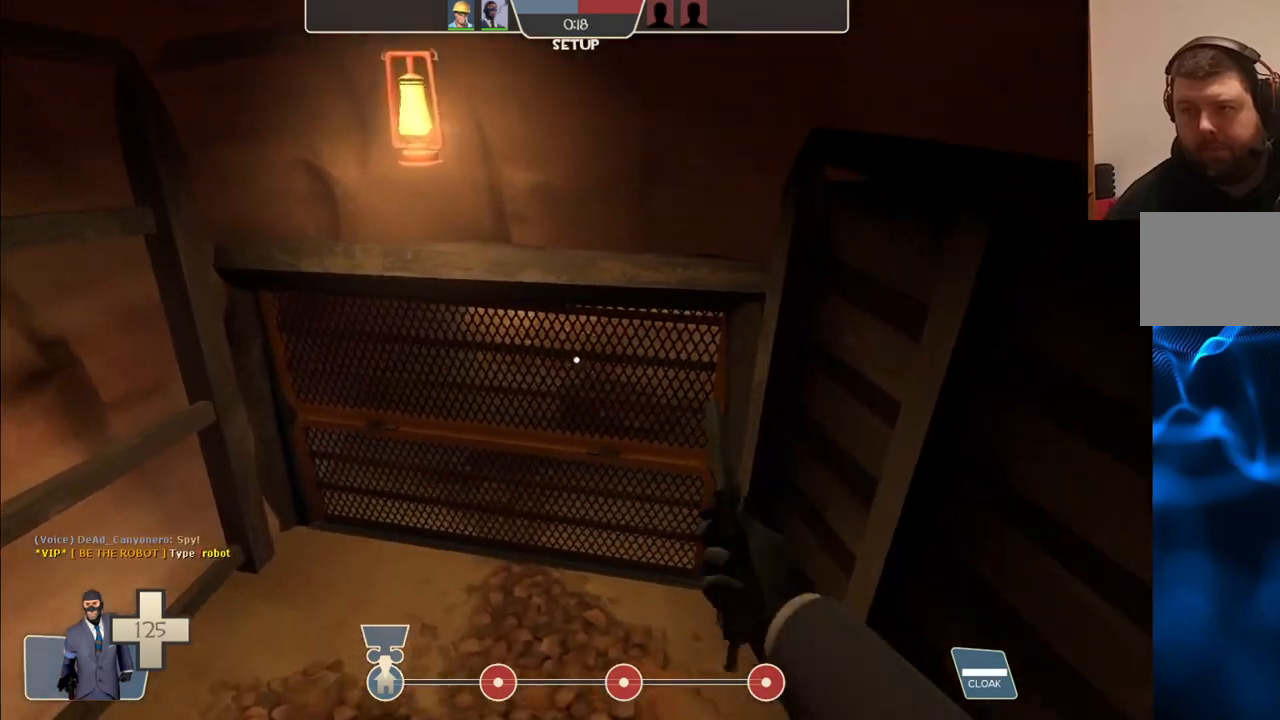
{"buttons": [], "left_stick": "center", "right_stick": "center", "events": [[33, "left_stick", "up-left"], [400, "right_stick", "center"], [500, "left_stick", "center"]]}
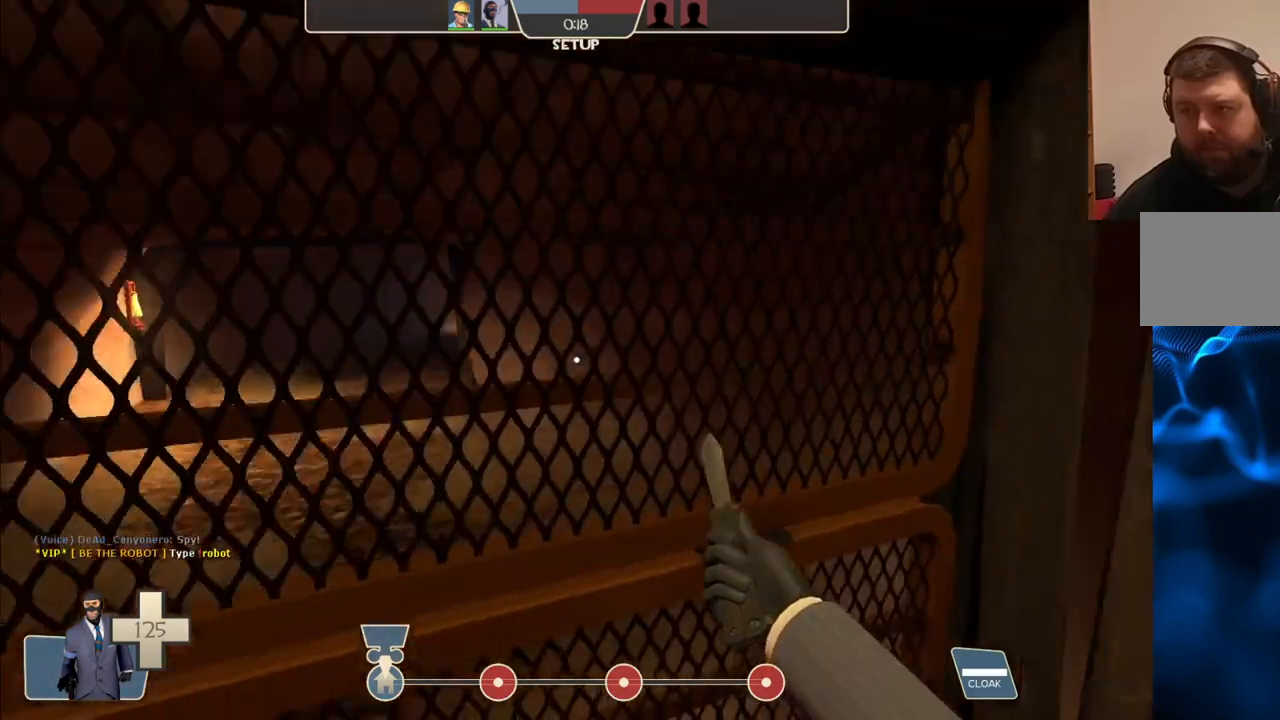
{"buttons": [], "left_stick": "center", "right_stick": "center", "events": [[283, "R2", "down"], [417, "R2", "up"]]}
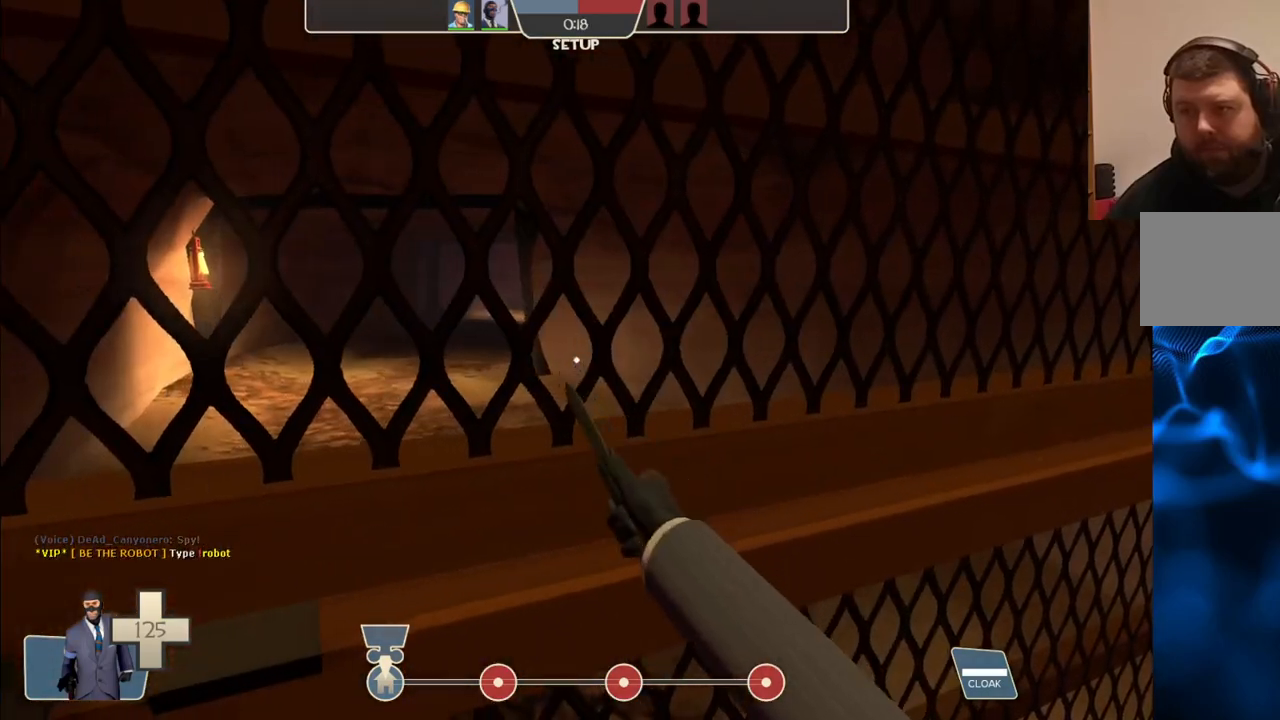
{"buttons": [], "left_stick": "center", "right_stick": "center", "events": [[133, "right_stick", "right"], [417, "right_stick", "center"]]}
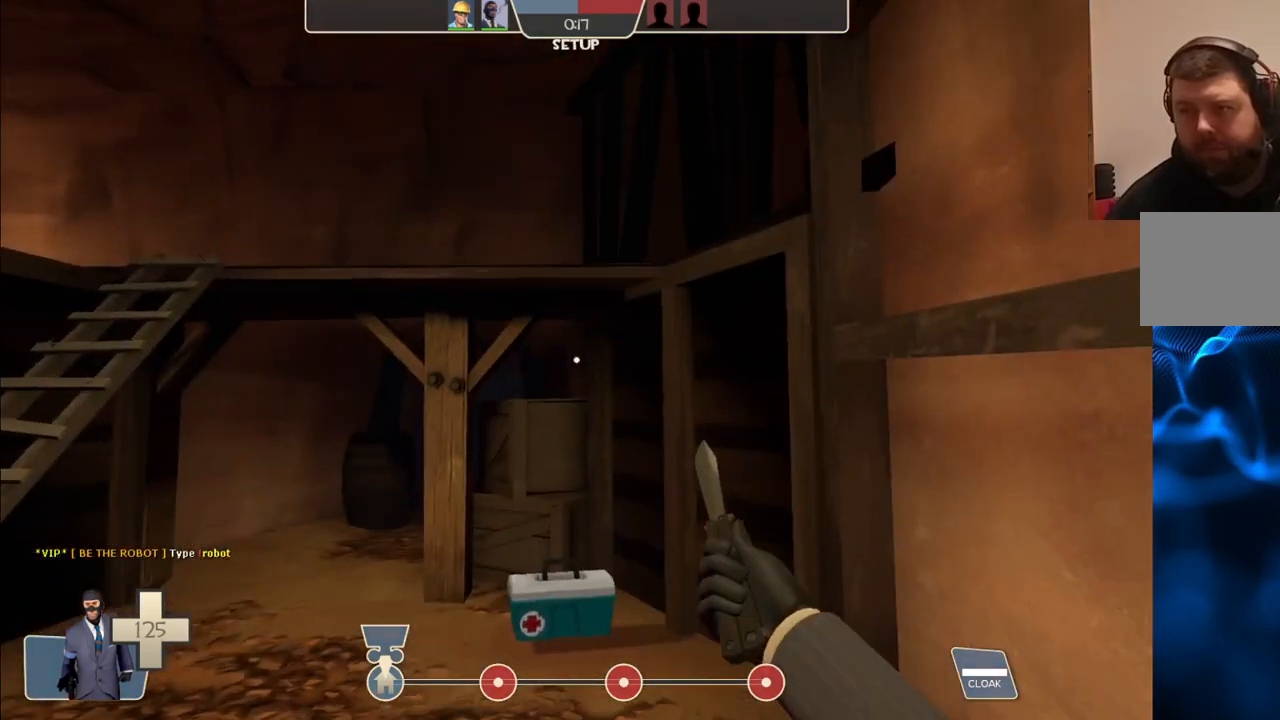
{"buttons": [], "left_stick": "up", "right_stick": "center", "events": [[350, "left_stick", "up"]]}
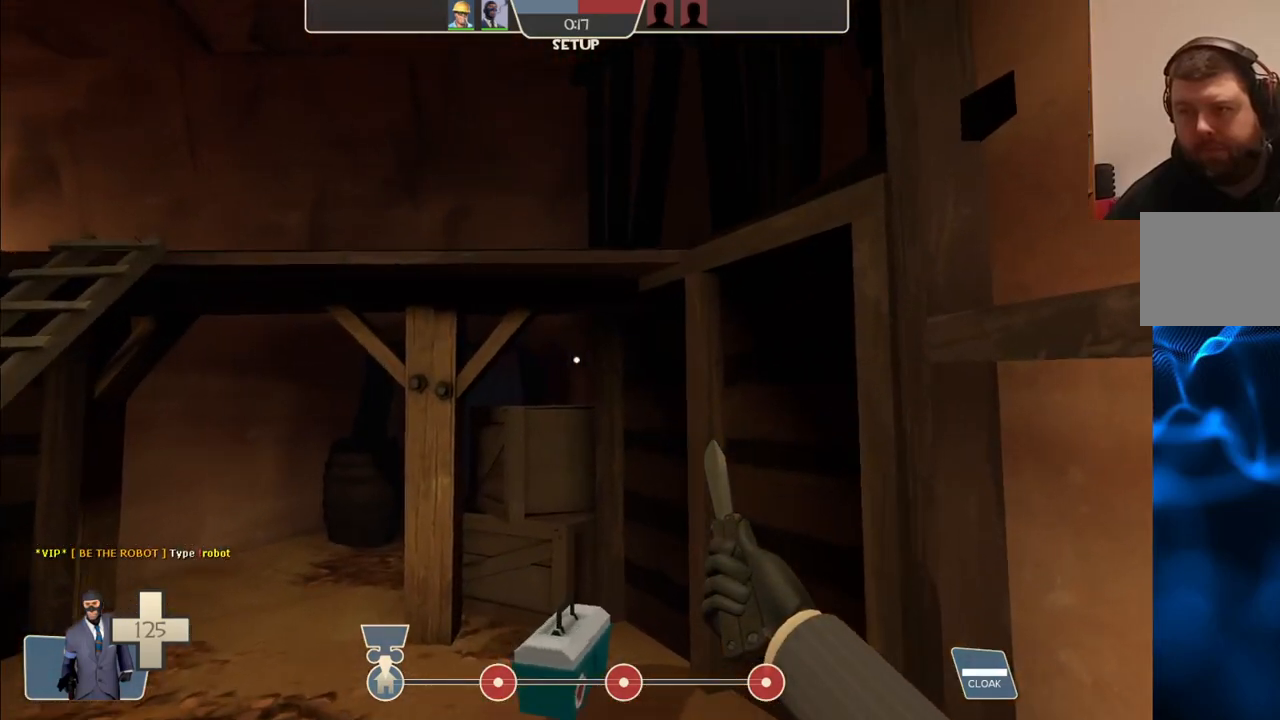
{"buttons": [], "left_stick": "center", "right_stick": "center", "events": [[267, "right_stick", "left"], [400, "left_stick", "center"], [467, "right_stick", "center"]]}
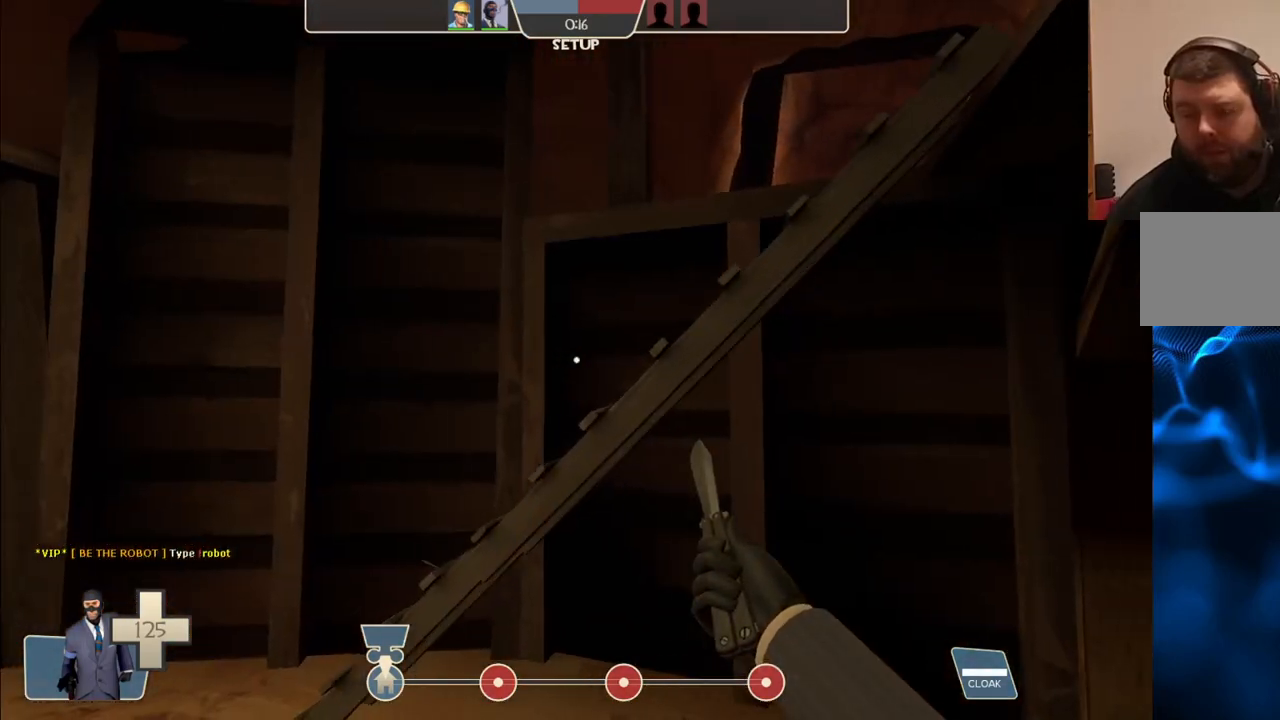
{"buttons": [], "left_stick": "center", "right_stick": "center", "events": []}
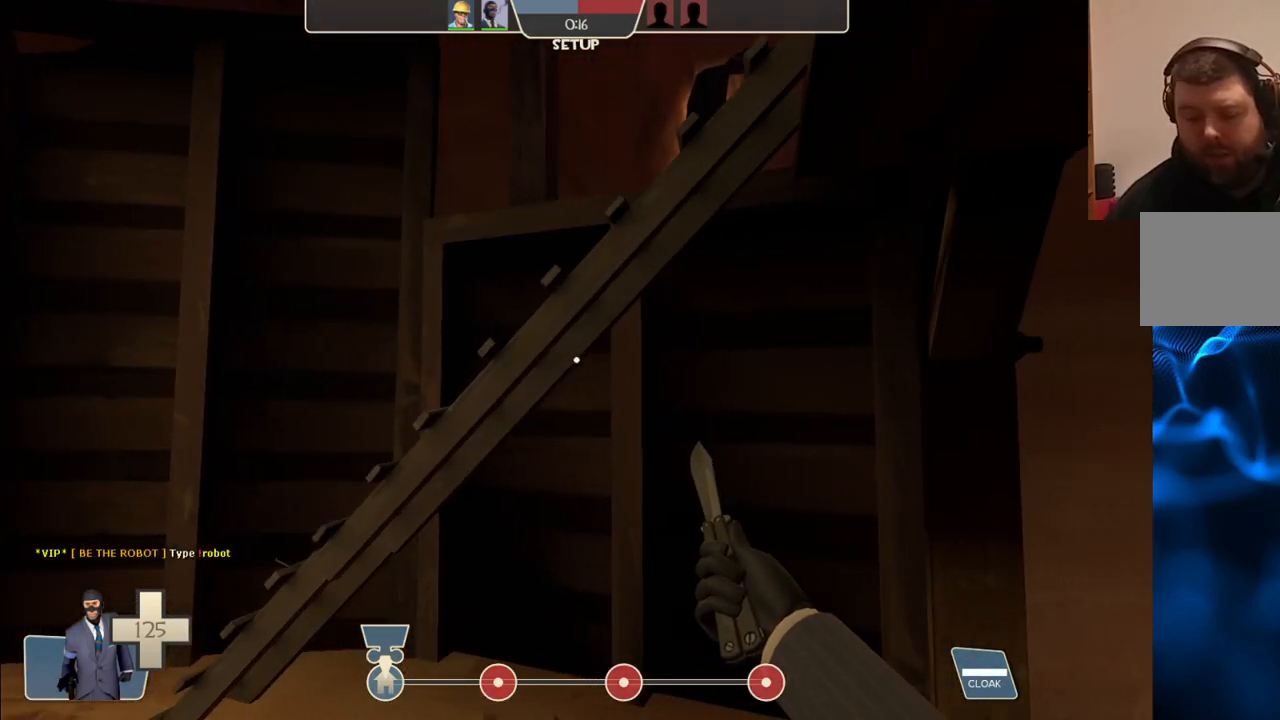
{"buttons": [], "left_stick": "center", "right_stick": "center", "events": []}
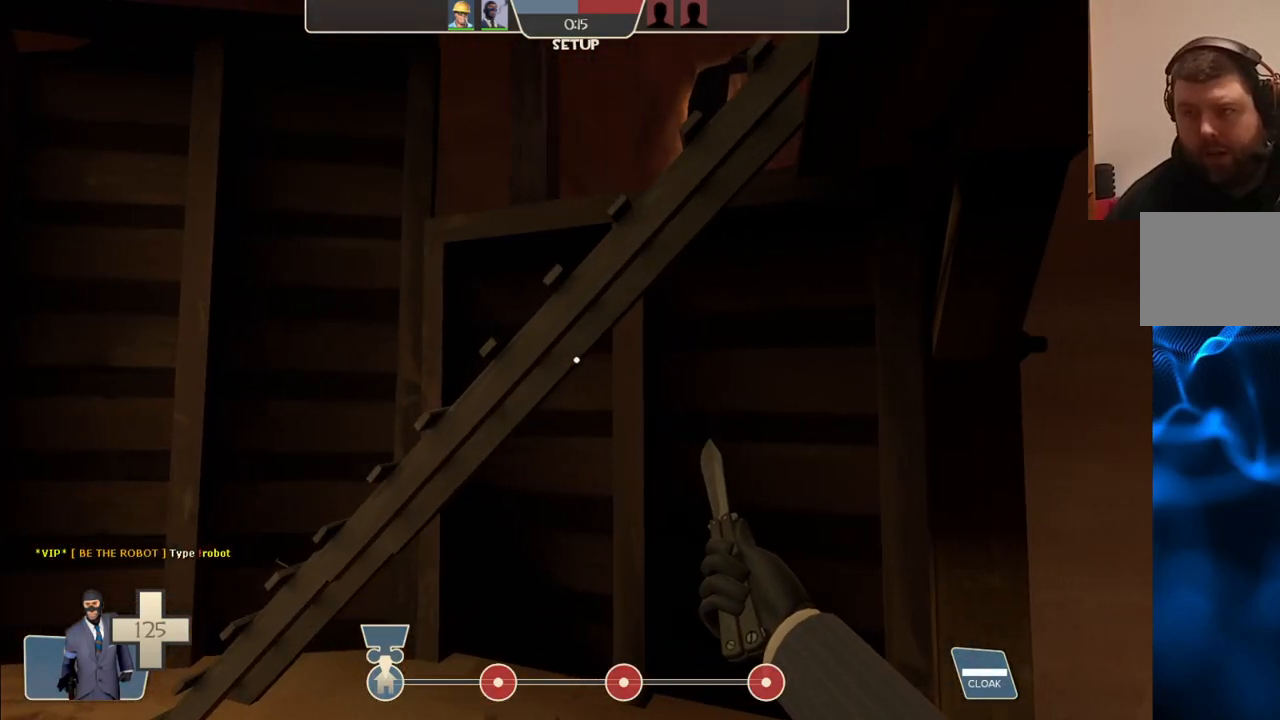
{"buttons": [], "left_stick": "center", "right_stick": "center", "events": [[17, "left_stick", "up-left"], [183, "right_stick", "left"], [333, "left_stick", "center"], [383, "right_stick", "center"]]}
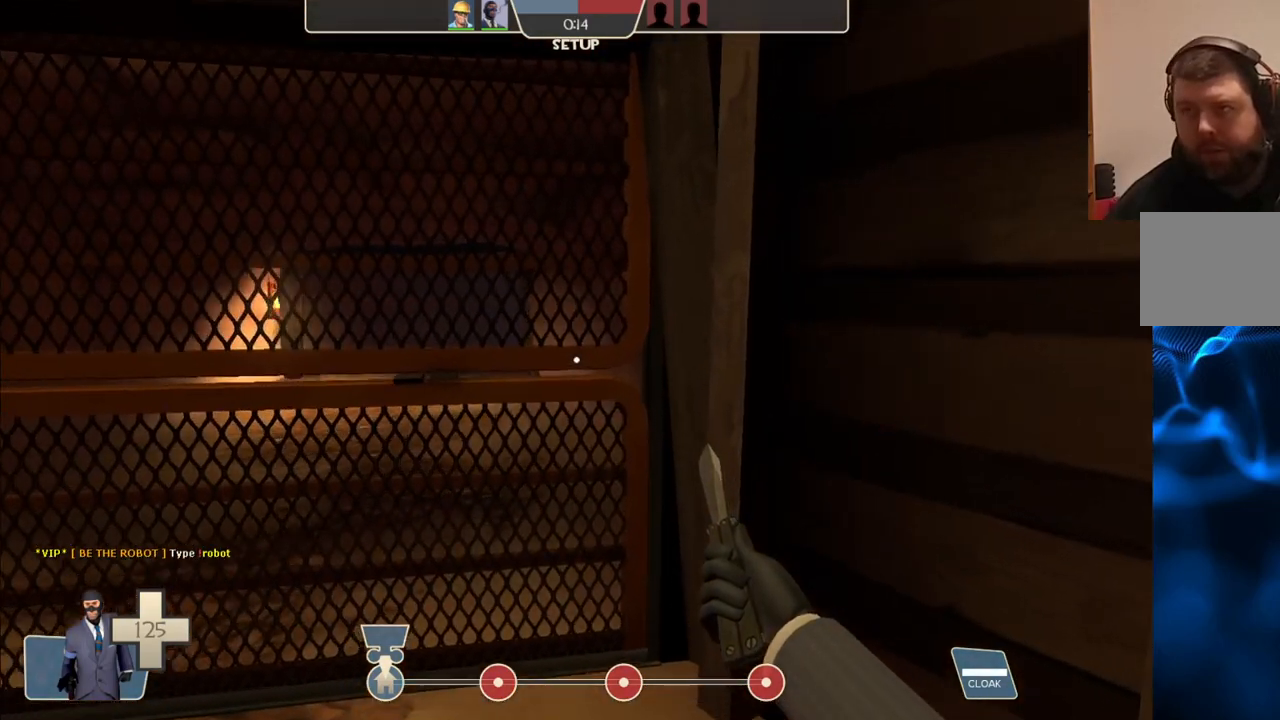
{"buttons": [], "left_stick": "up-left", "right_stick": "center", "events": [[300, "left_stick", "up-left"]]}
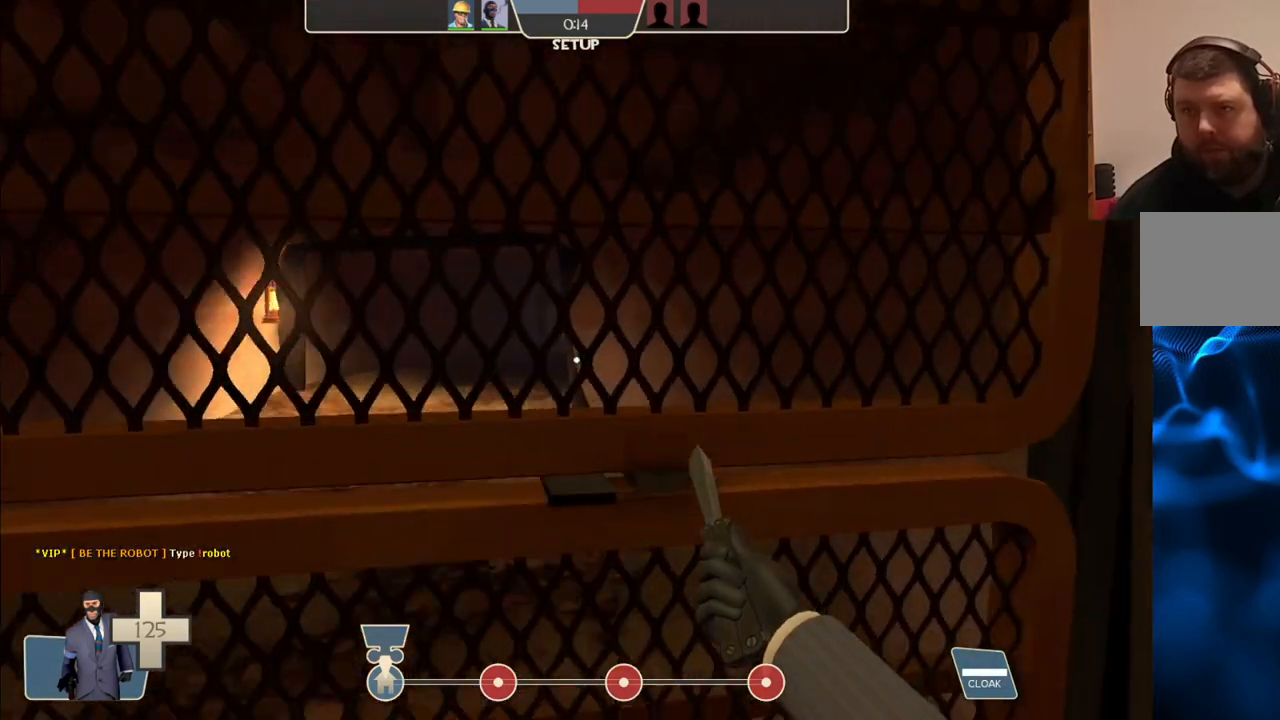
{"buttons": [], "left_stick": "center", "right_stick": "center", "events": [[17, "left_stick", "left"], [267, "right_stick", "left"], [317, "left_stick", "center"], [467, "right_stick", "center"]]}
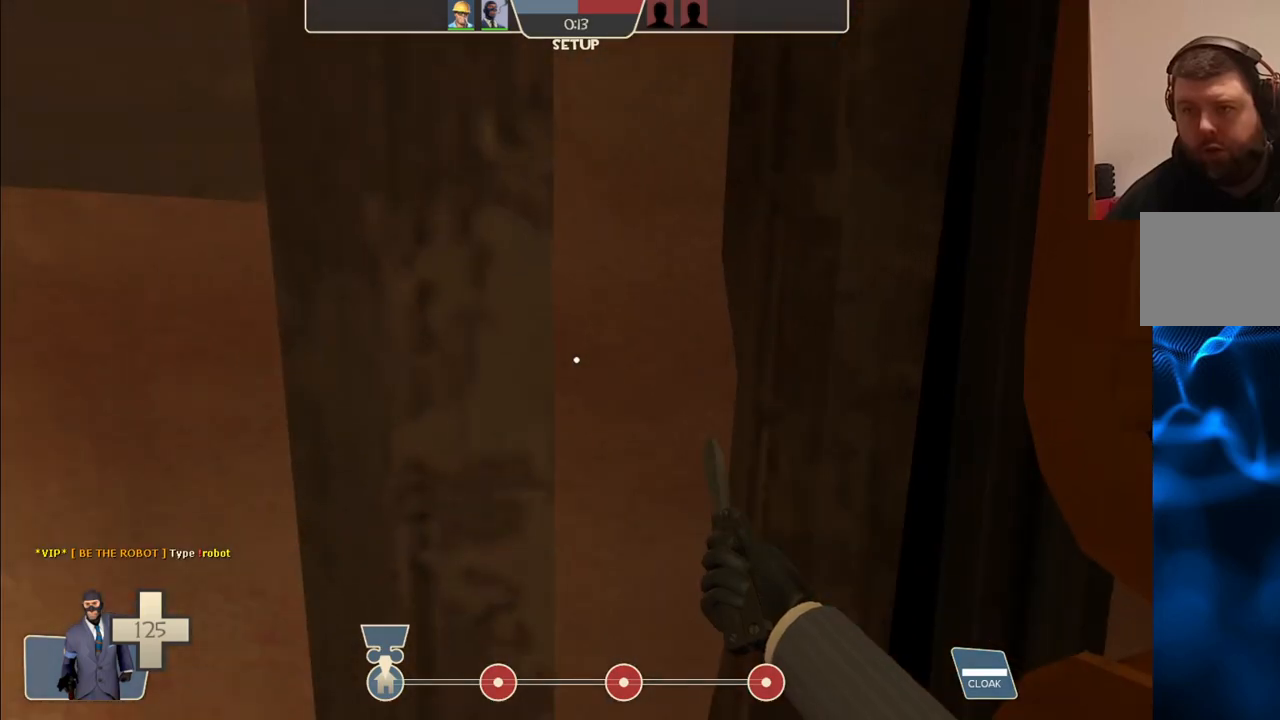
{"buttons": [], "left_stick": "left", "right_stick": "left", "events": [[150, "right_stick", "left"], [267, "left_stick", "up"], [367, "left_stick", "up-left"], [467, "left_stick", "left"]]}
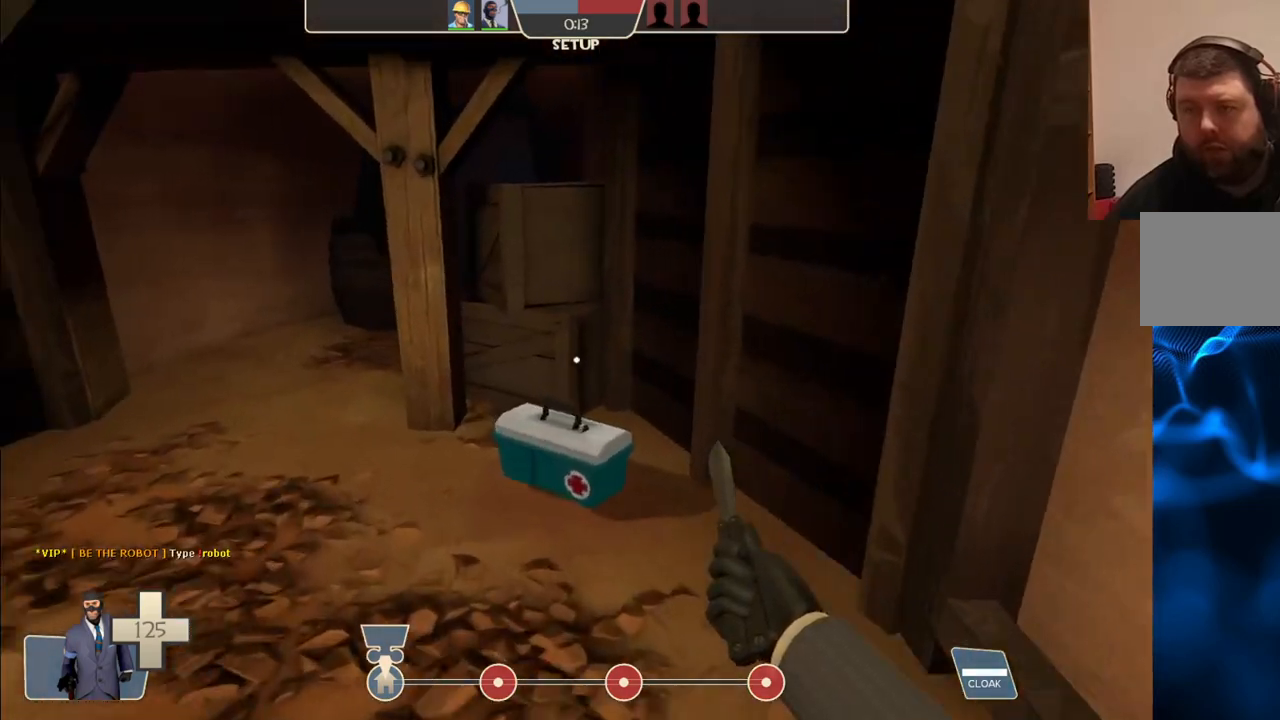
{"buttons": [], "left_stick": "up", "right_stick": "right", "events": [[33, "left_stick", "down-left"], [183, "right_stick", "center"], [317, "left_stick", "up-left"], [433, "left_stick", "up"], [500, "right_stick", "right"]]}
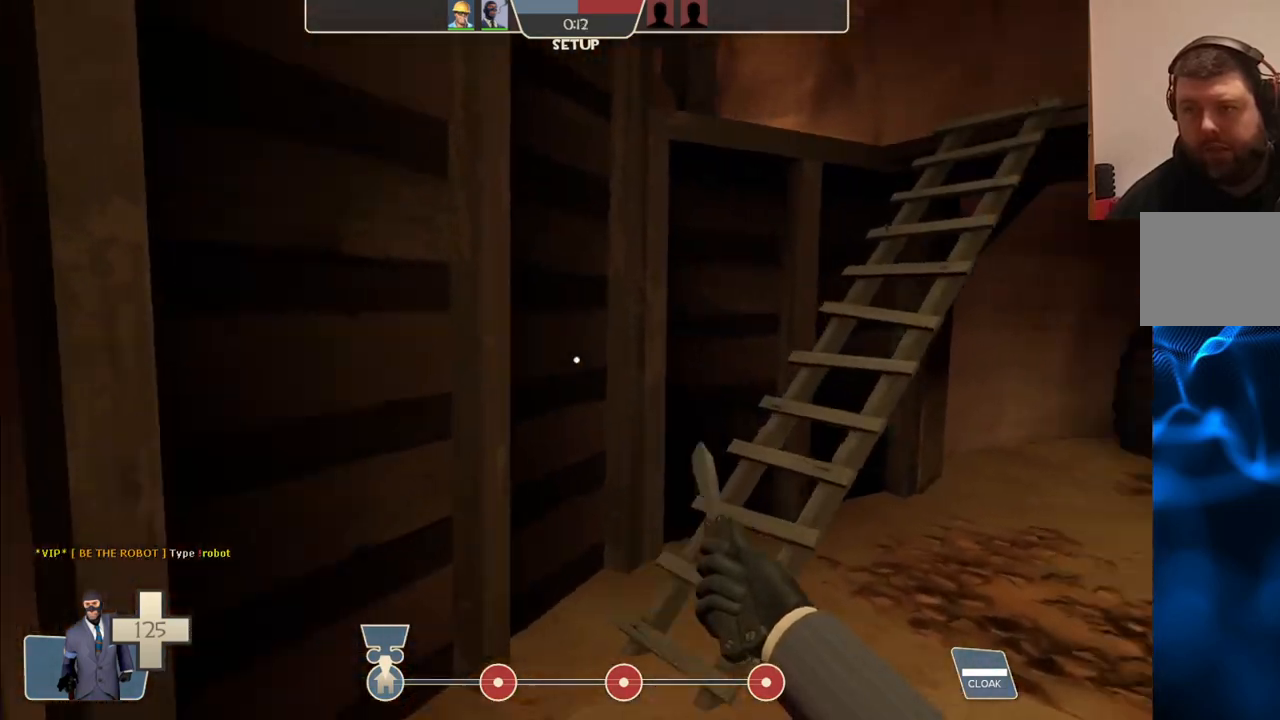
{"buttons": [], "left_stick": "up", "right_stick": "center", "events": [[150, "right_stick", "center"]]}
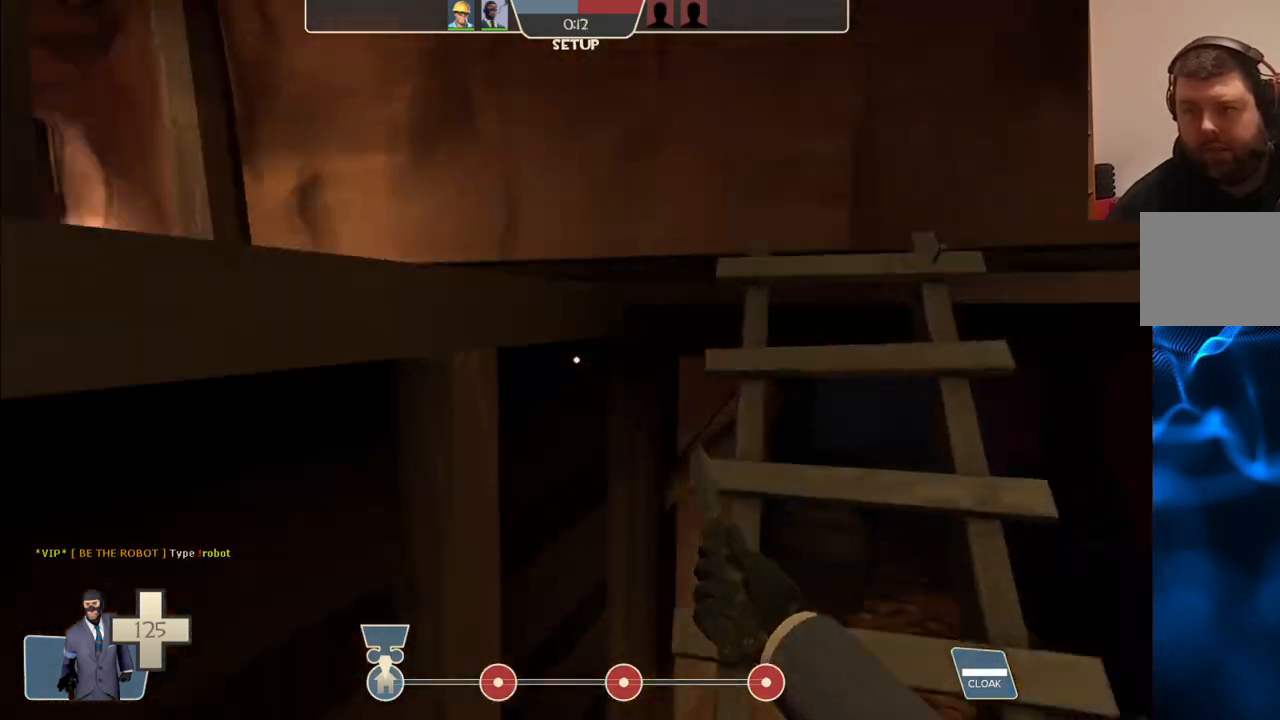
{"buttons": [], "left_stick": "up-right", "right_stick": "left", "events": [[383, "right_stick", "left"], [400, "left_stick", "up-right"]]}
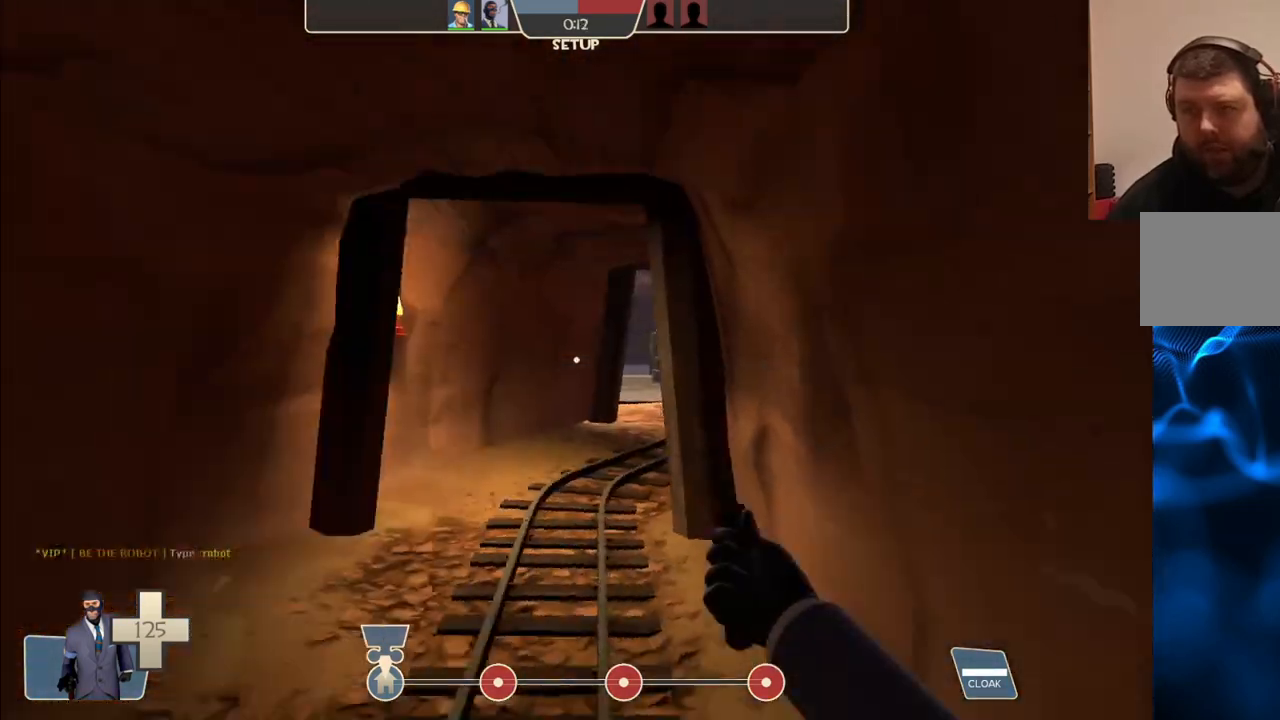
{"buttons": [], "left_stick": "center", "right_stick": "center", "events": [[83, "right_stick", "center"], [100, "left_stick", "center"]]}
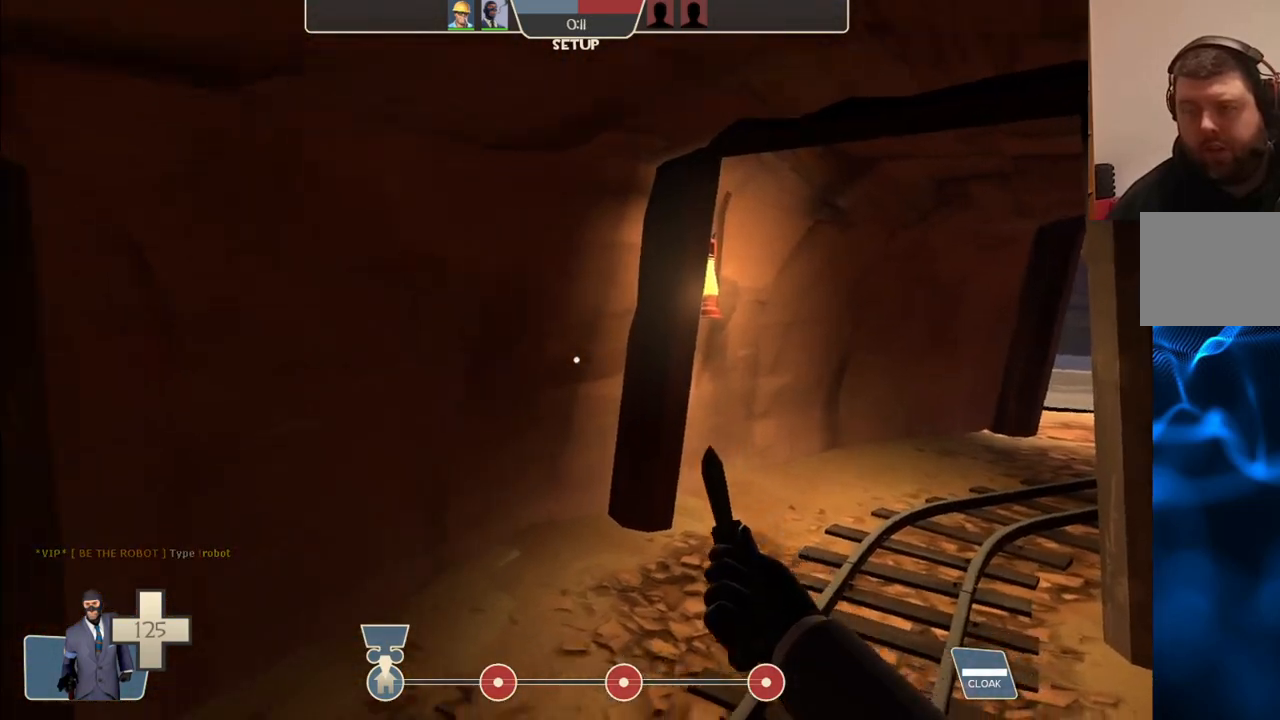
{"buttons": [], "left_stick": "up", "right_stick": "center", "events": [[33, "left_stick", "up"], [67, "right_stick", "right"], [217, "right_stick", "center"]]}
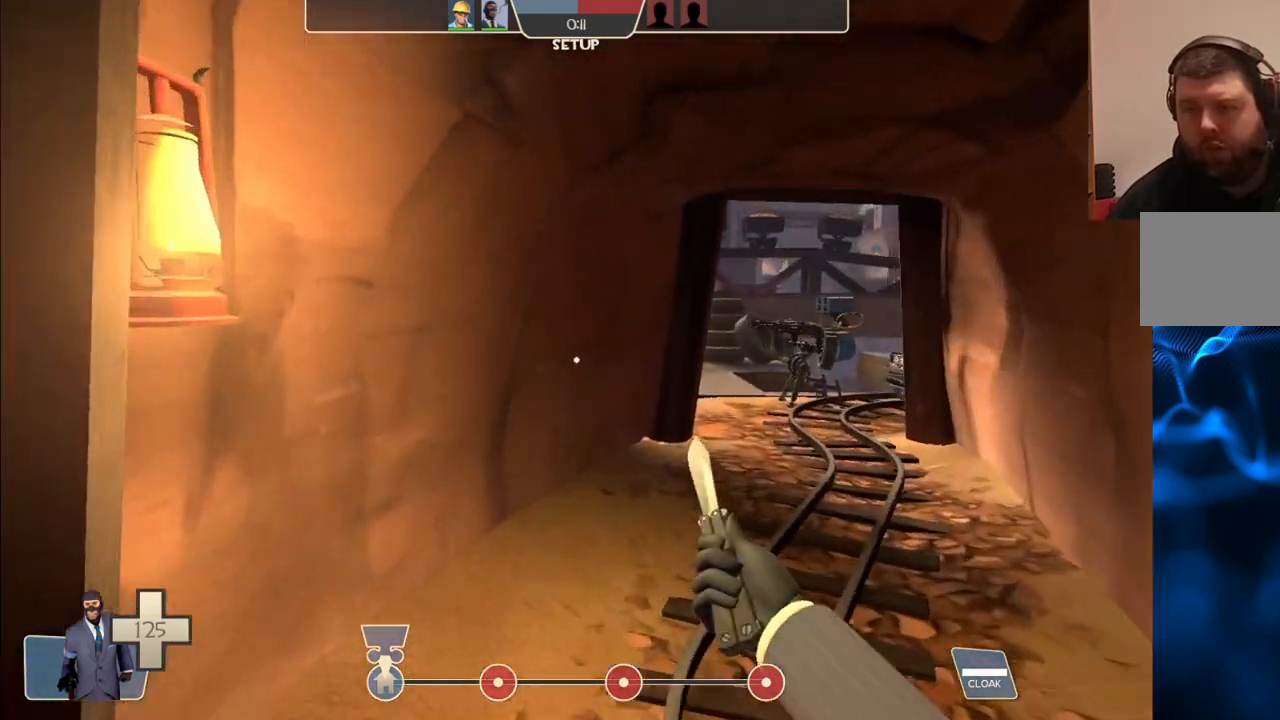
{"buttons": [], "left_stick": "up", "right_stick": "center", "events": []}
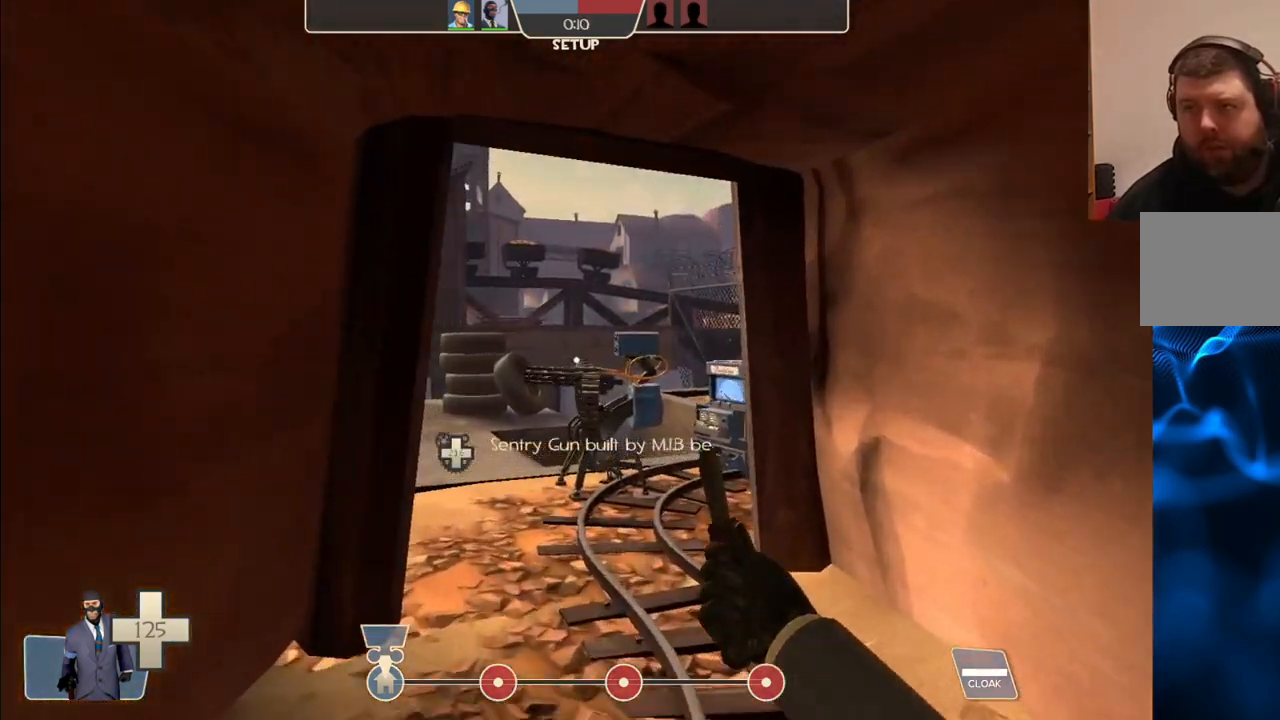
{"buttons": [], "left_stick": "up", "right_stick": "center", "events": []}
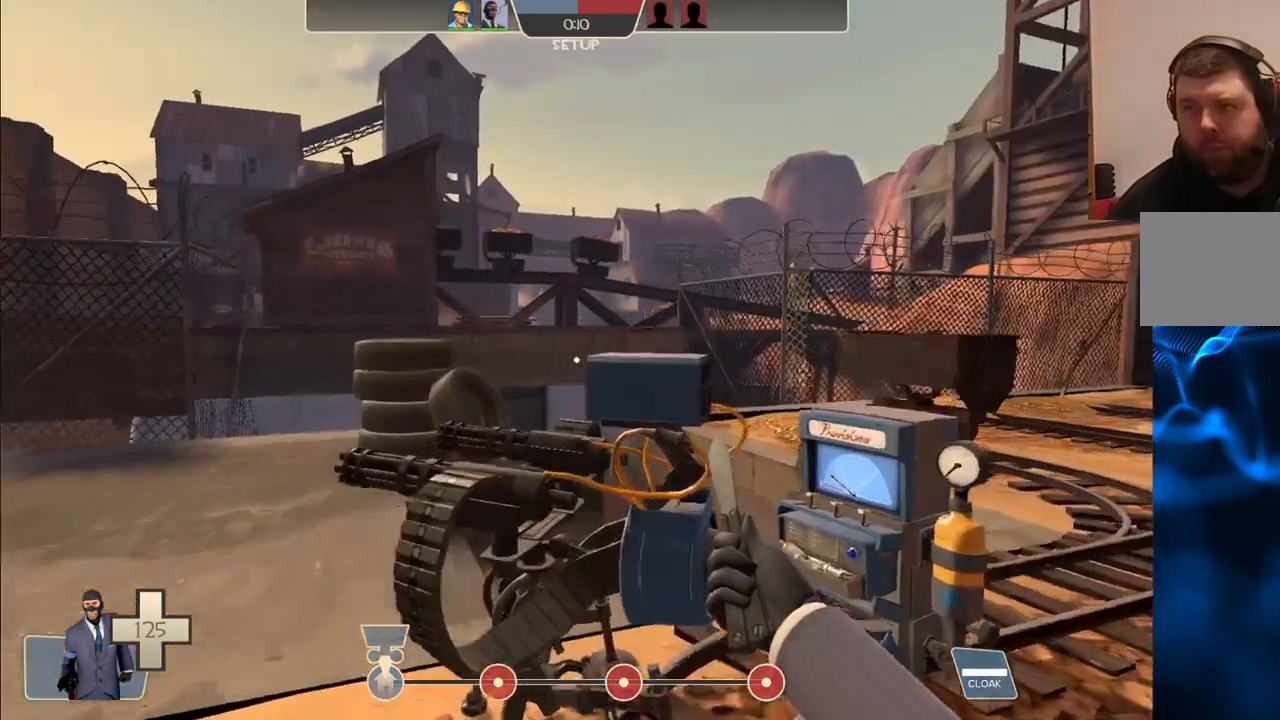
{"buttons": [], "left_stick": "center", "right_stick": "center", "events": [[283, "left_stick", "right"], [367, "left_stick", "center"]]}
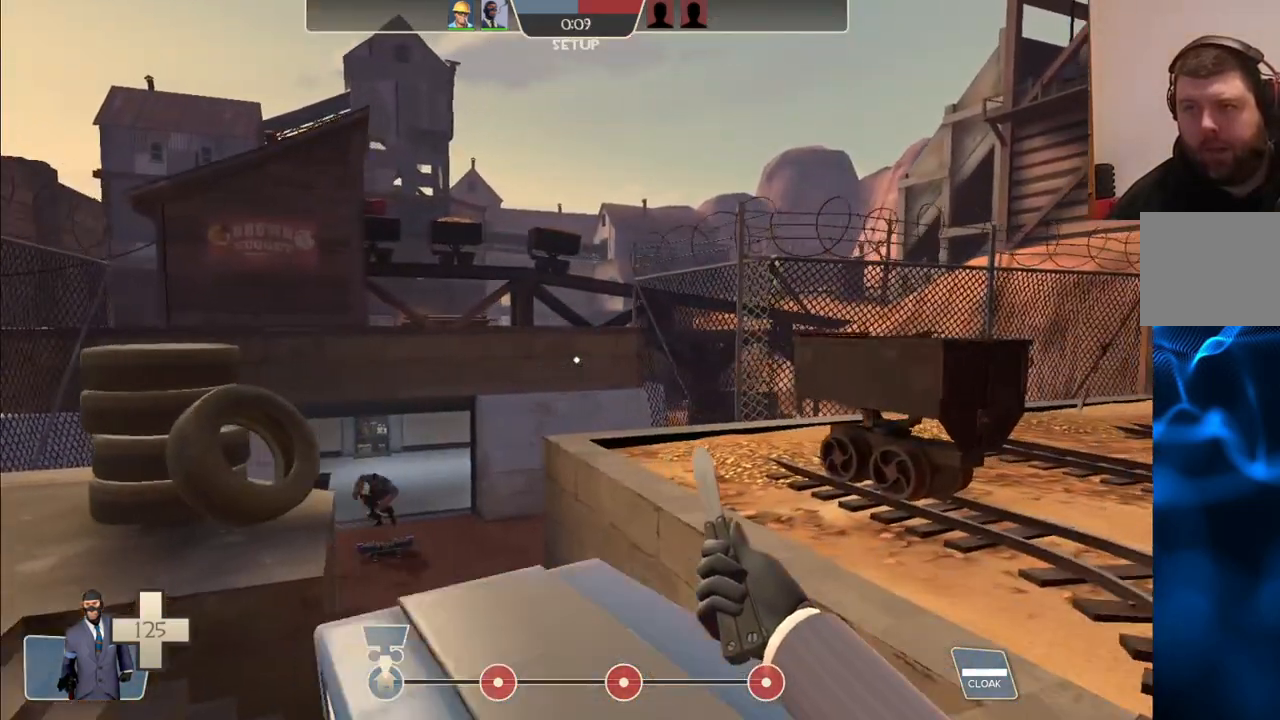
{"buttons": [], "left_stick": "center", "right_stick": "center", "events": []}
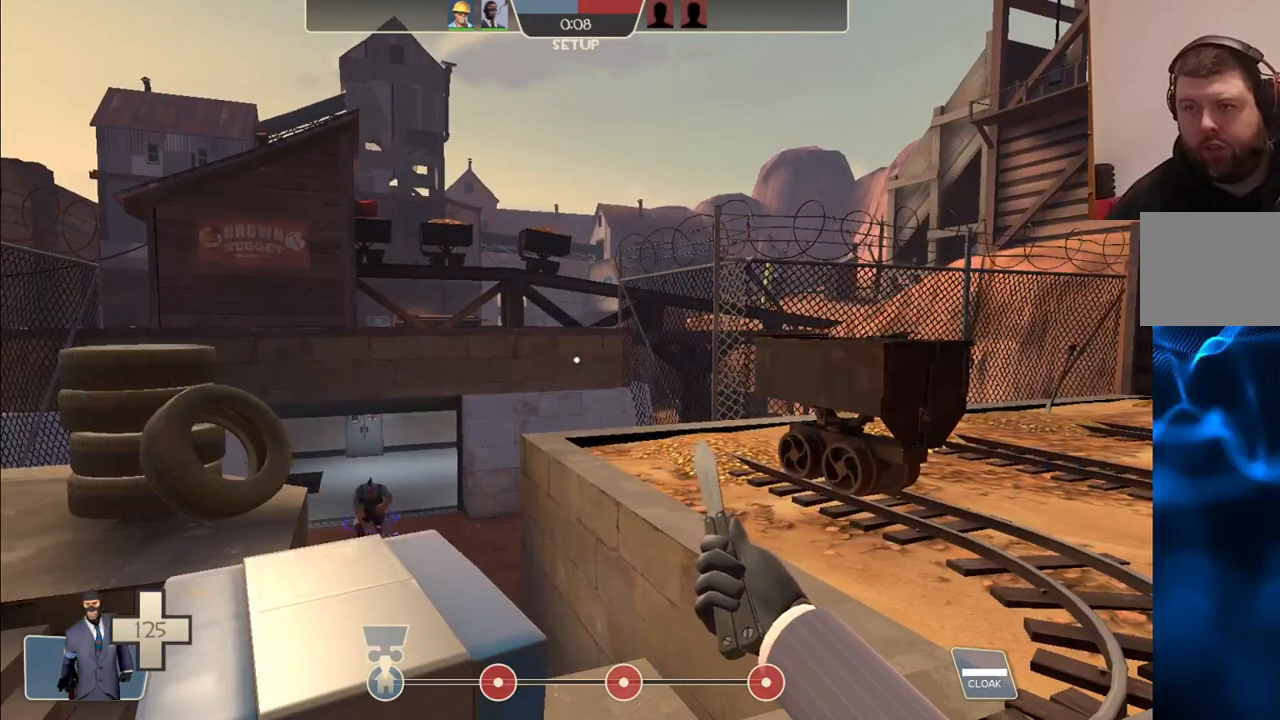
{"buttons": [], "left_stick": "up-left", "right_stick": "left", "events": [[250, "right_stick", "left"], [267, "left_stick", "left"], [433, "left_stick", "up-left"]]}